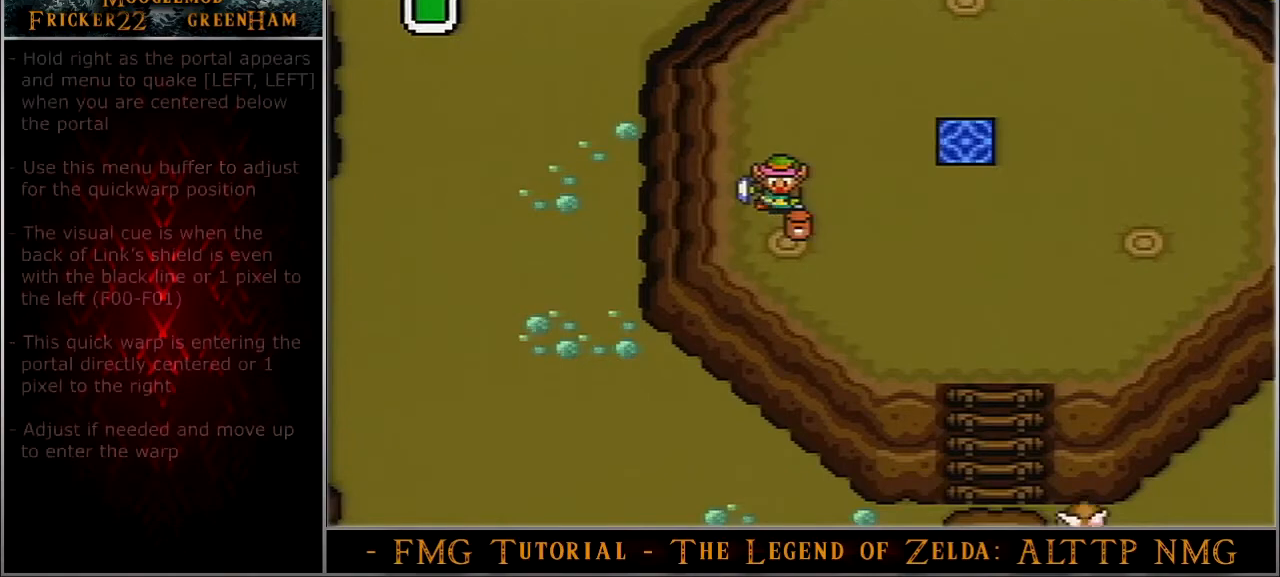
Gameplay with a controller (Nintendo layout); each line is a JSON object with the inputs held at the frame after it. "events" lists button and stick changes between this image and that frame as [ms after this image, input, new state], when the widget could be followed in between. Not read: L3 R3.
{"buttons": ["START"], "events": [[267, "START", "down"], [300, "DPAD_RIGHT", "up"]]}
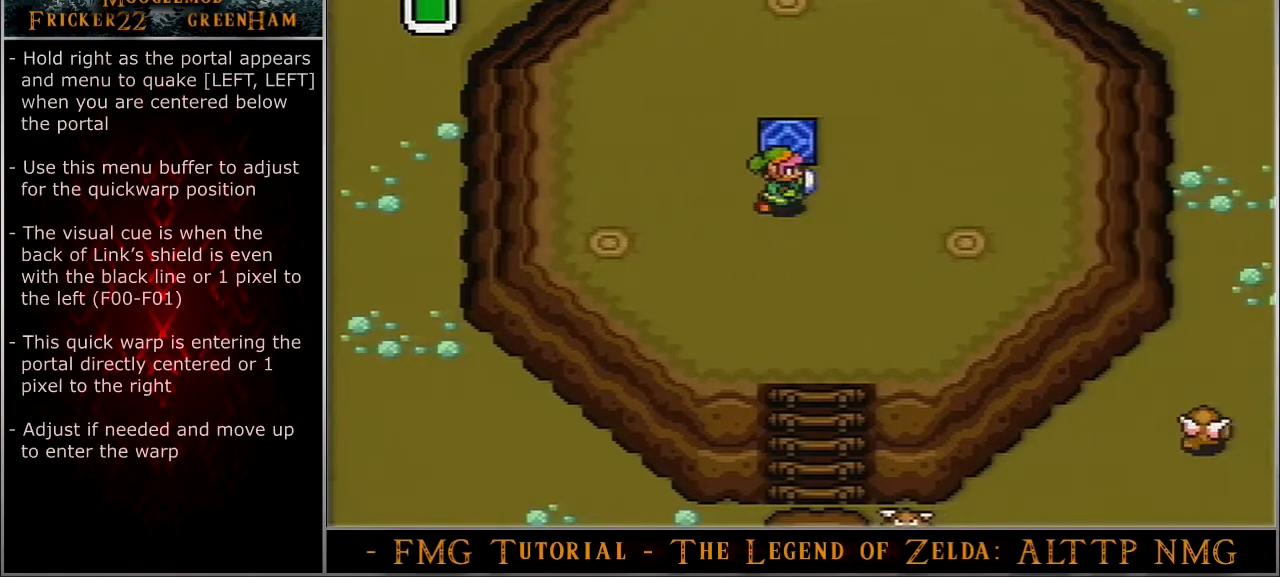
{"buttons": ["START"], "events": []}
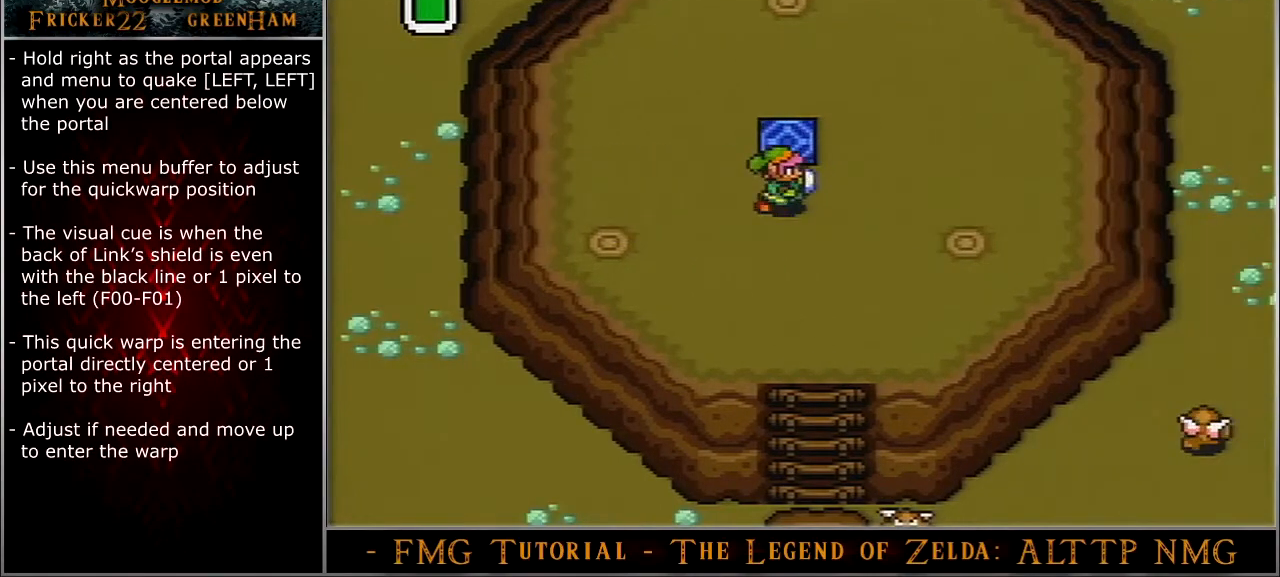
{"buttons": [], "events": [[200, "START", "up"]]}
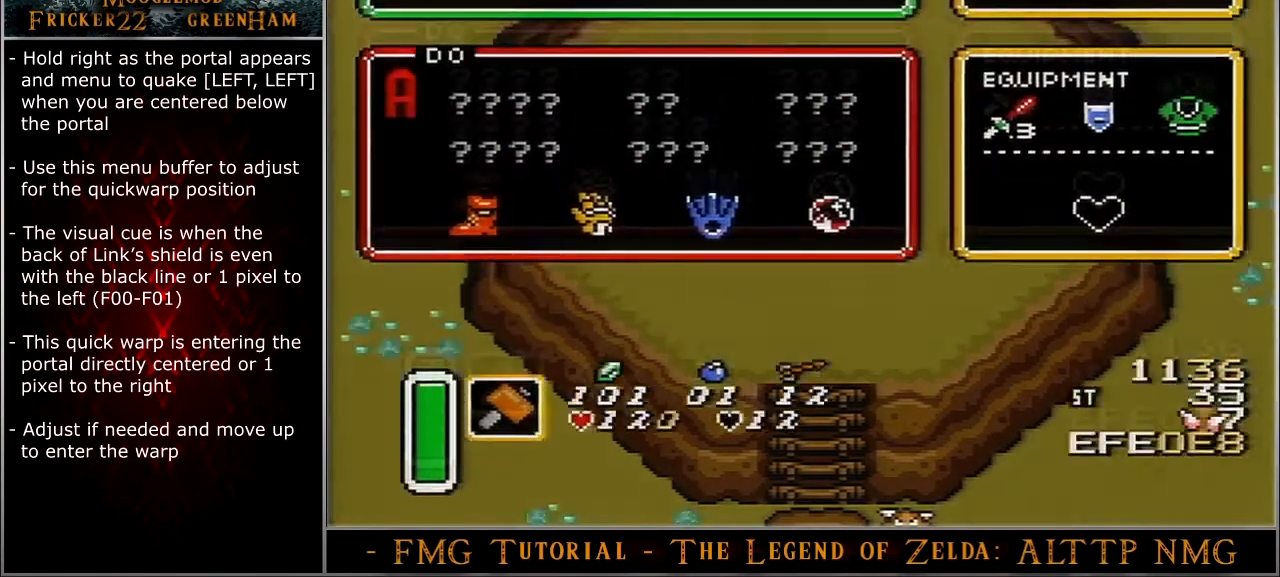
{"buttons": ["DPAD_UP"], "events": [[167, "DPAD_LEFT", "down"], [234, "DPAD_LEFT", "up"], [301, "DPAD_LEFT", "down"], [367, "DPAD_LEFT", "up"], [367, "START", "down"], [434, "DPAD_UP", "down"], [434, "START", "up"]]}
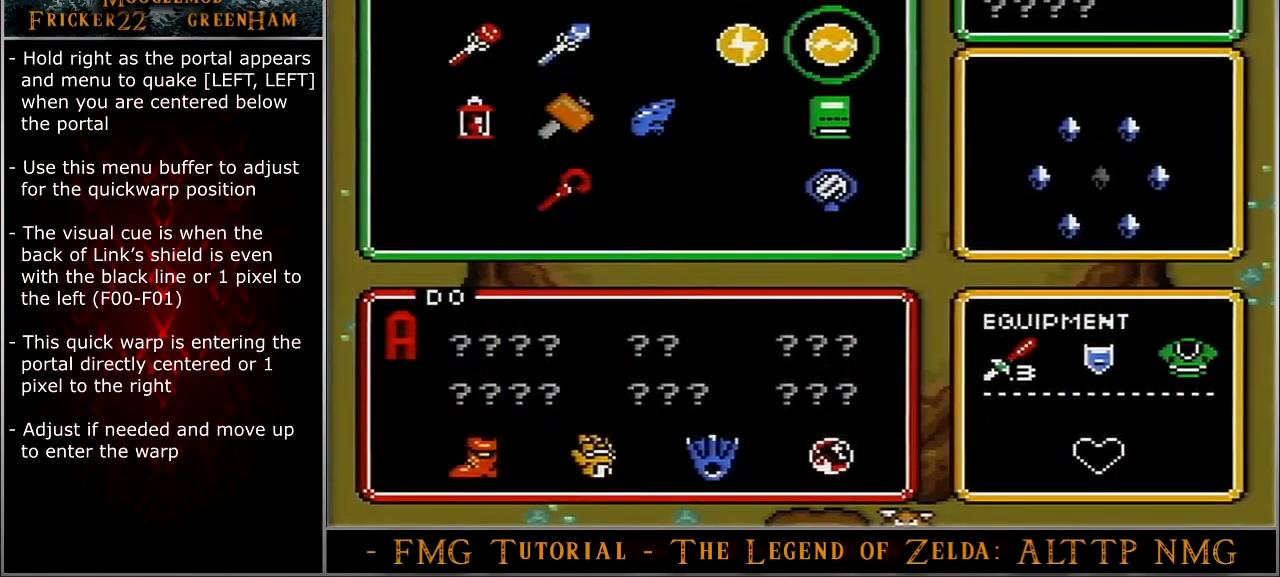
{"buttons": ["DPAD_UP", "DPAD_RIGHT"], "events": [[167, "DPAD_RIGHT", "down"]]}
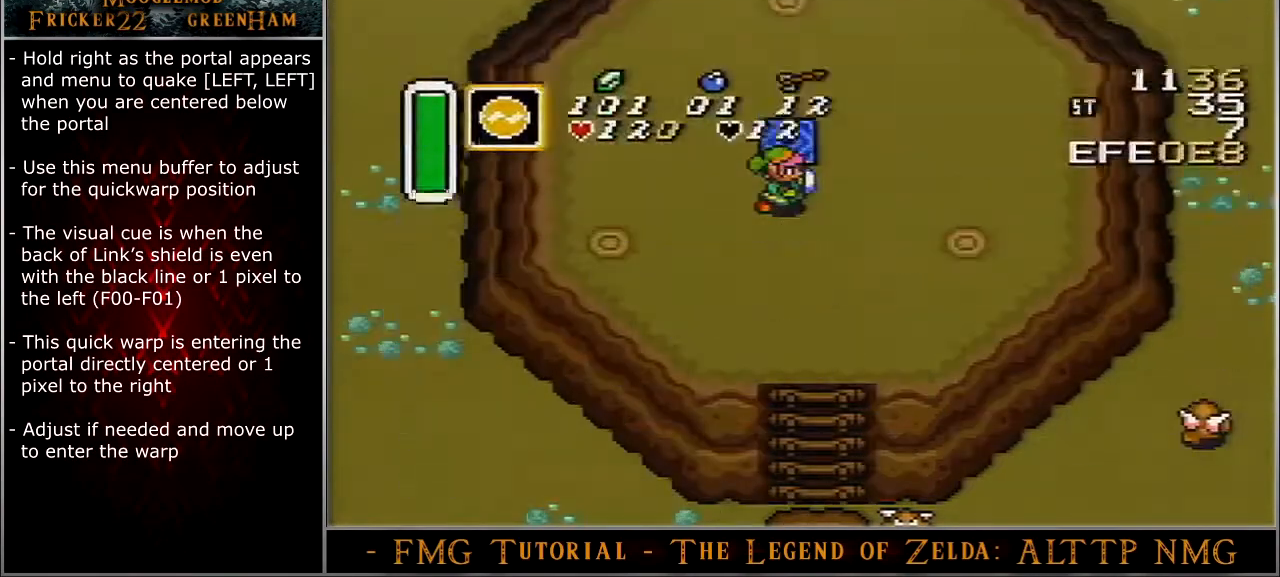
{"buttons": ["DPAD_UP"], "events": [[100, "DPAD_RIGHT", "up"]]}
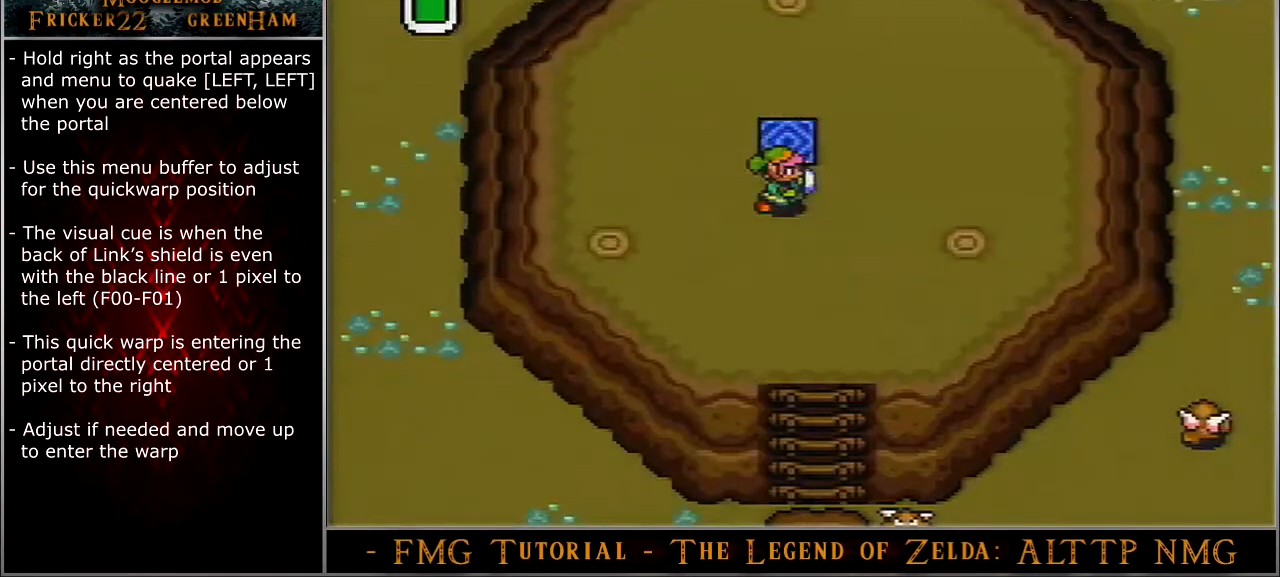
{"buttons": ["DPAD_UP"], "events": []}
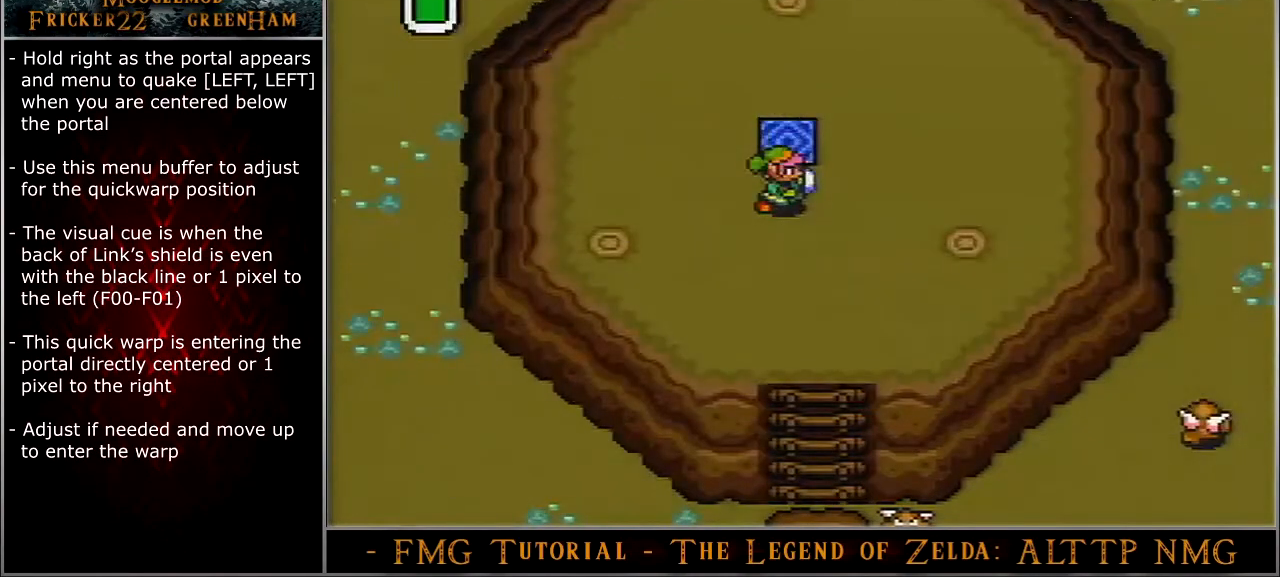
{"buttons": ["DPAD_UP"], "events": []}
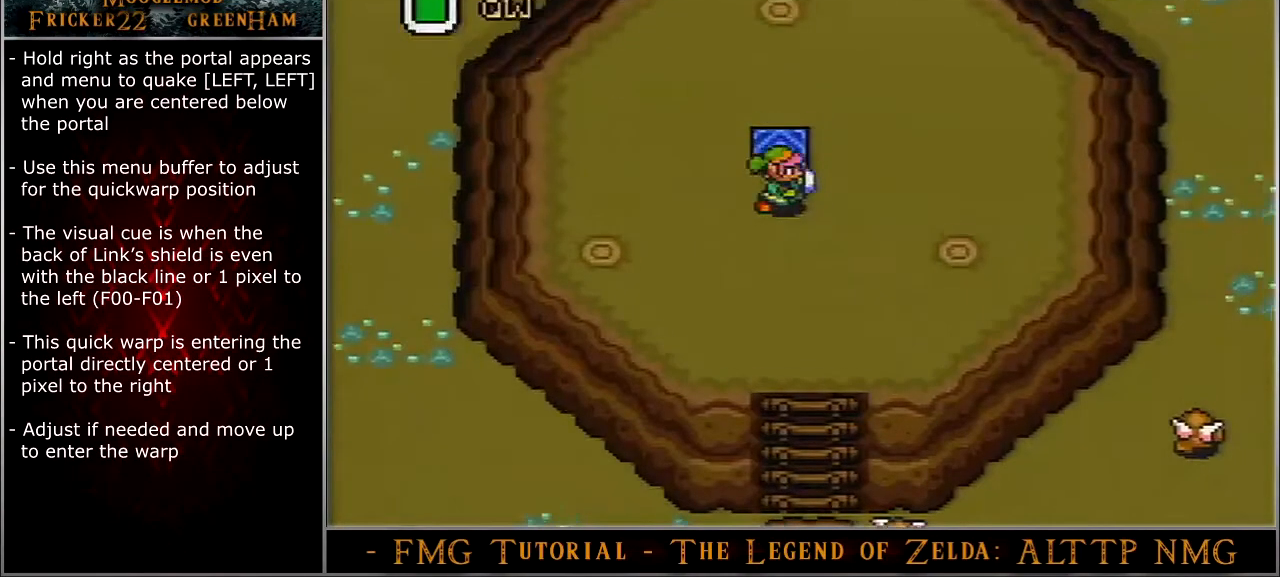
{"buttons": ["DPAD_UP"], "events": []}
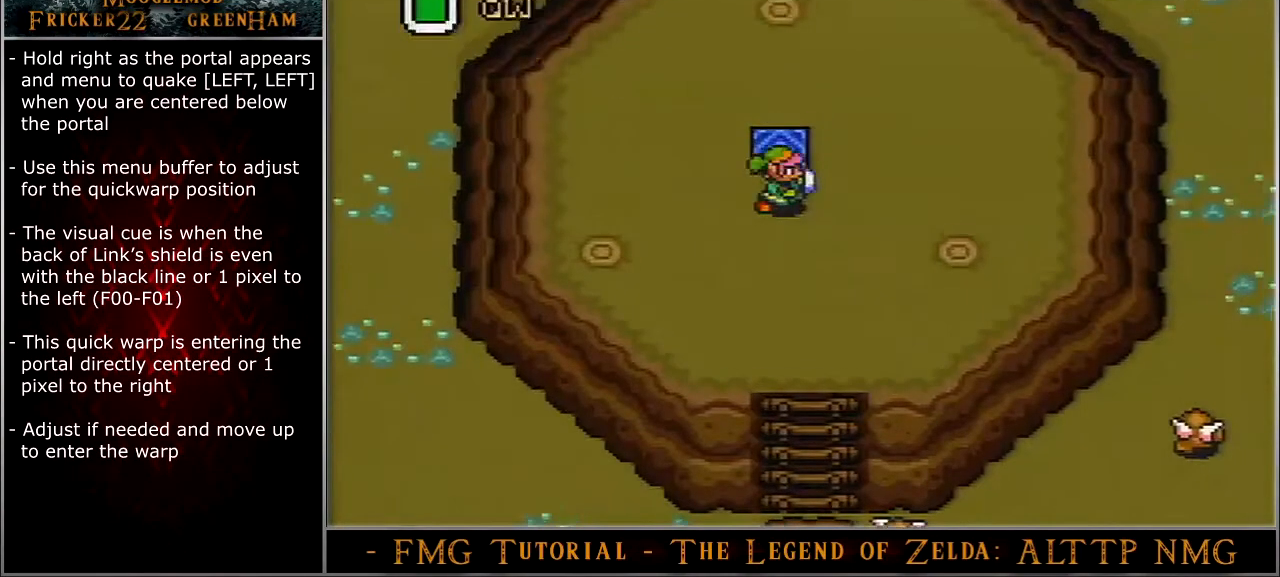
{"buttons": ["DPAD_UP"], "events": []}
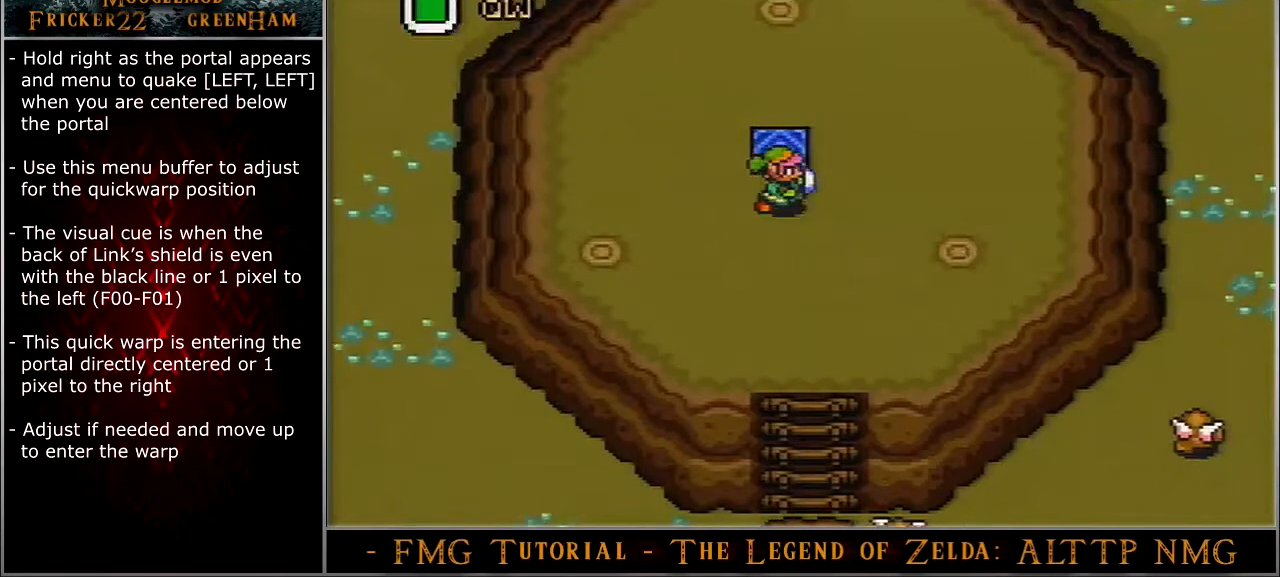
{"buttons": ["DPAD_UP"], "events": []}
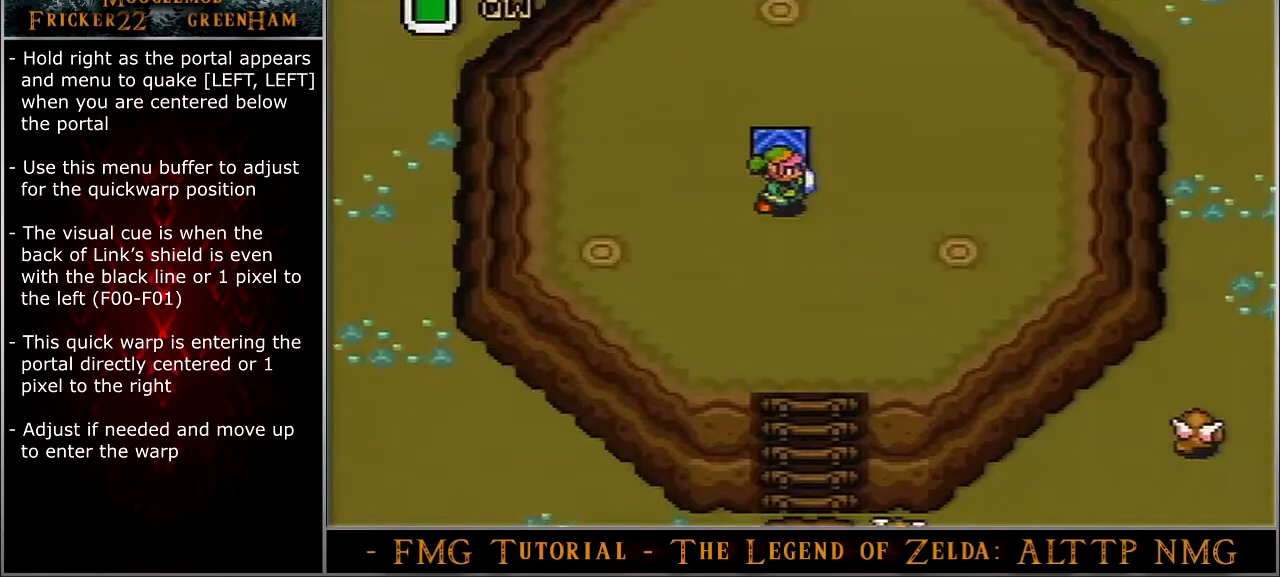
{"buttons": ["DPAD_UP"], "events": []}
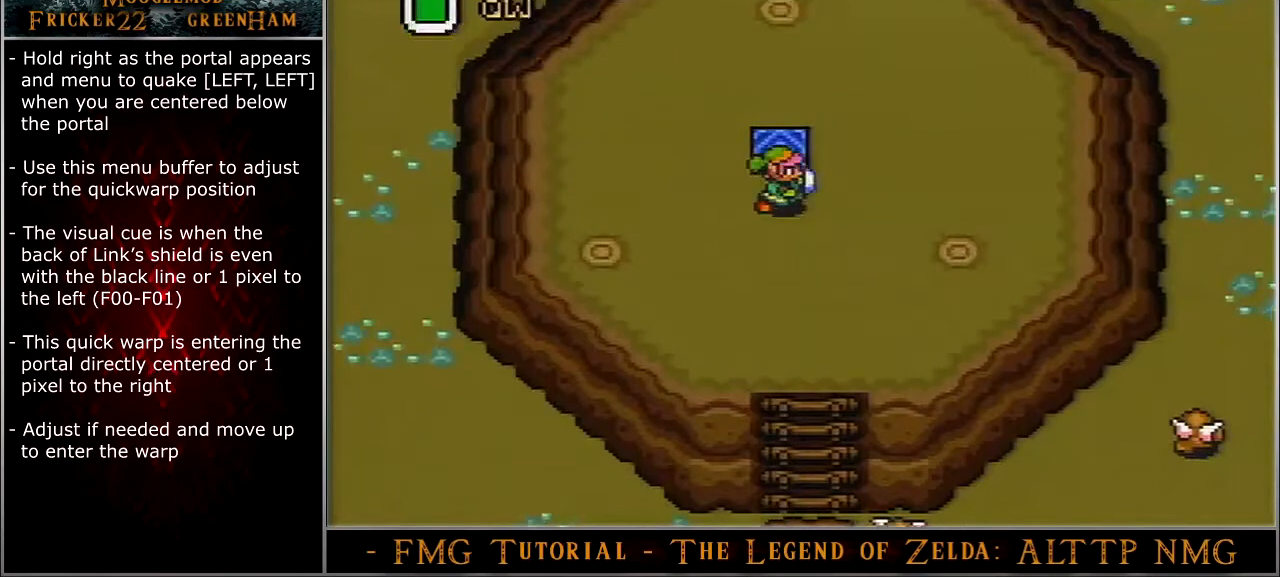
{"buttons": ["DPAD_UP"], "events": []}
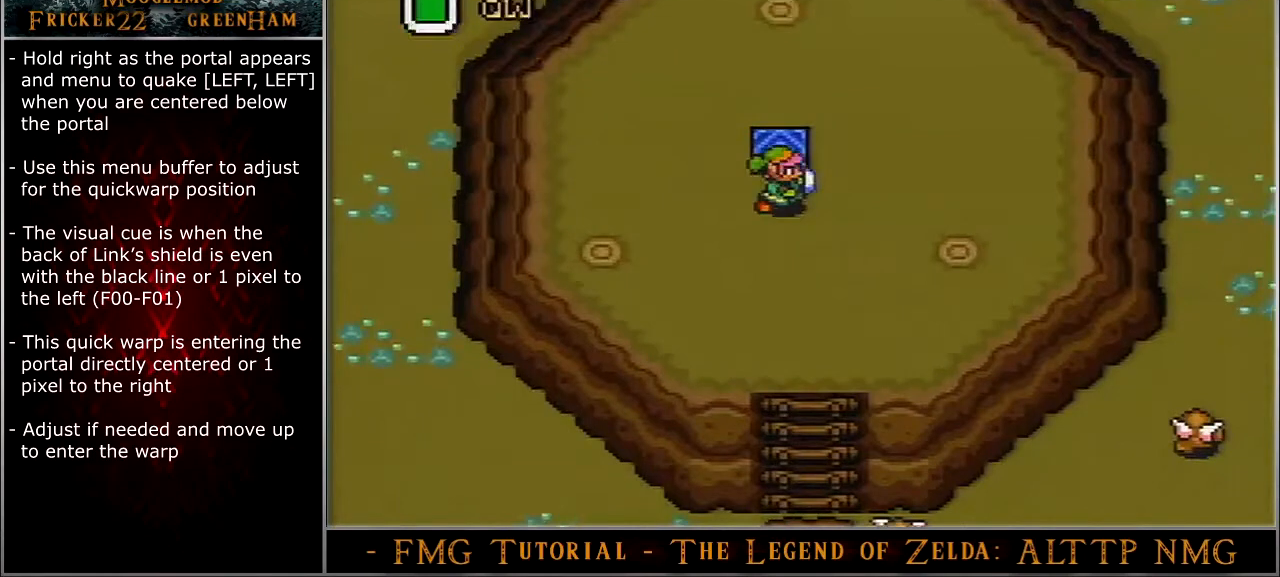
{"buttons": ["DPAD_UP"], "events": []}
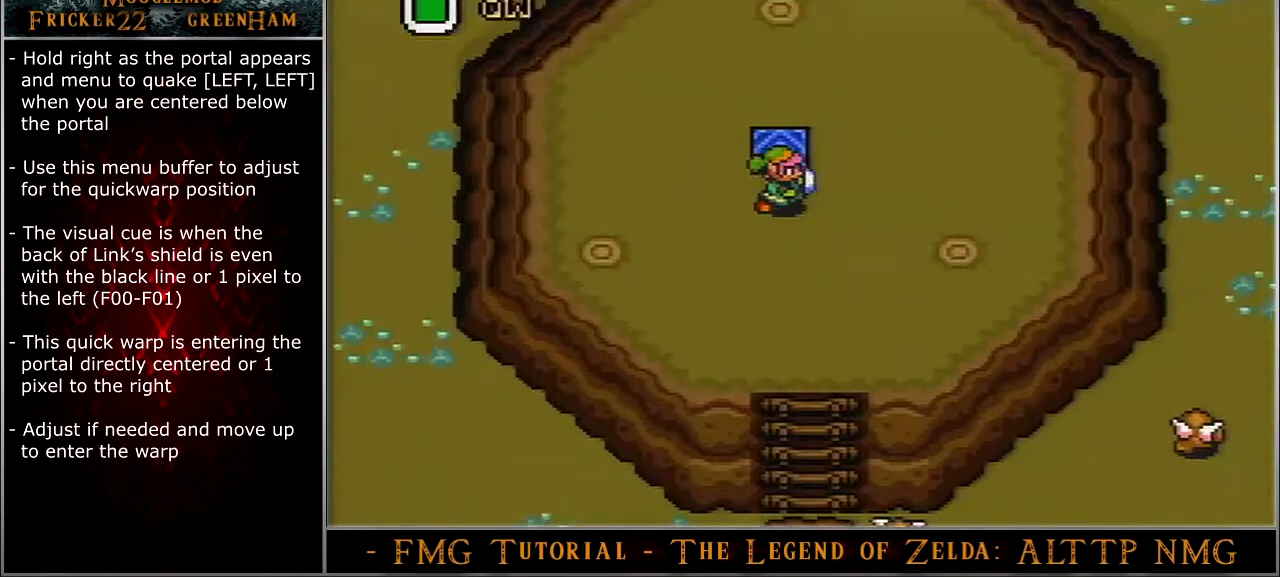
{"buttons": ["DPAD_UP"], "events": []}
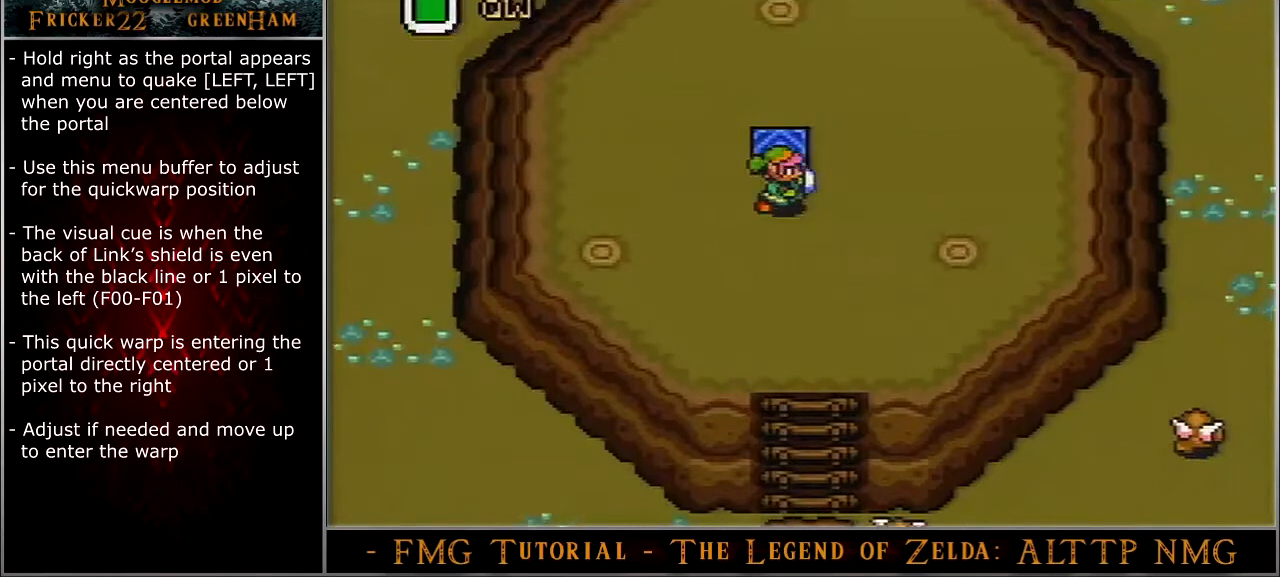
{"buttons": ["DPAD_UP"], "events": []}
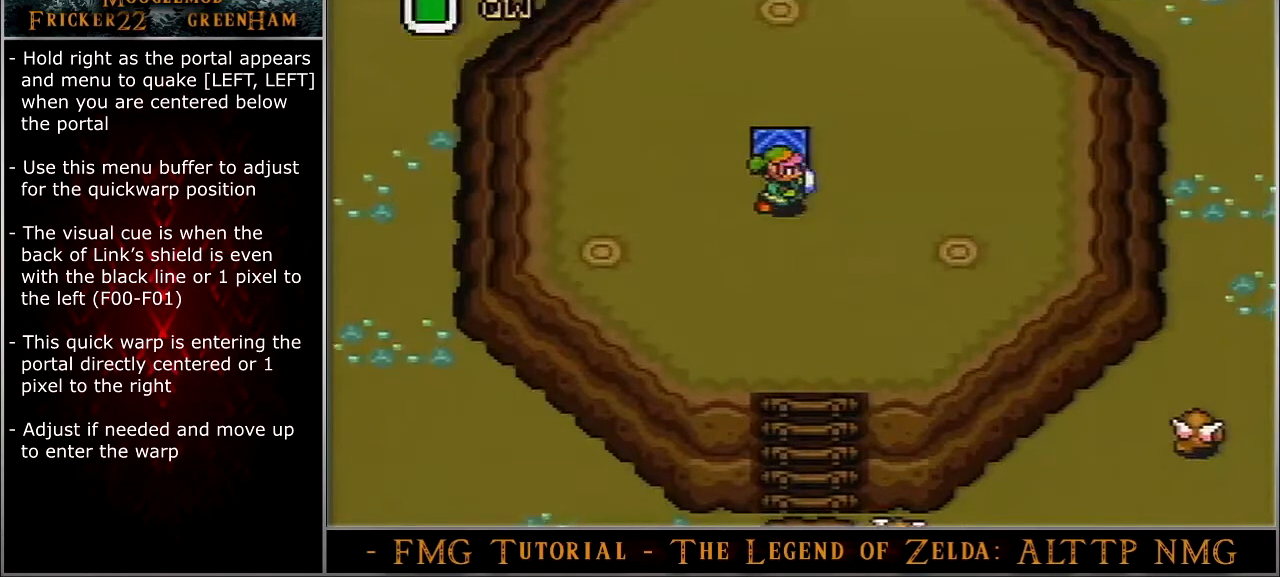
{"buttons": ["DPAD_UP"], "events": []}
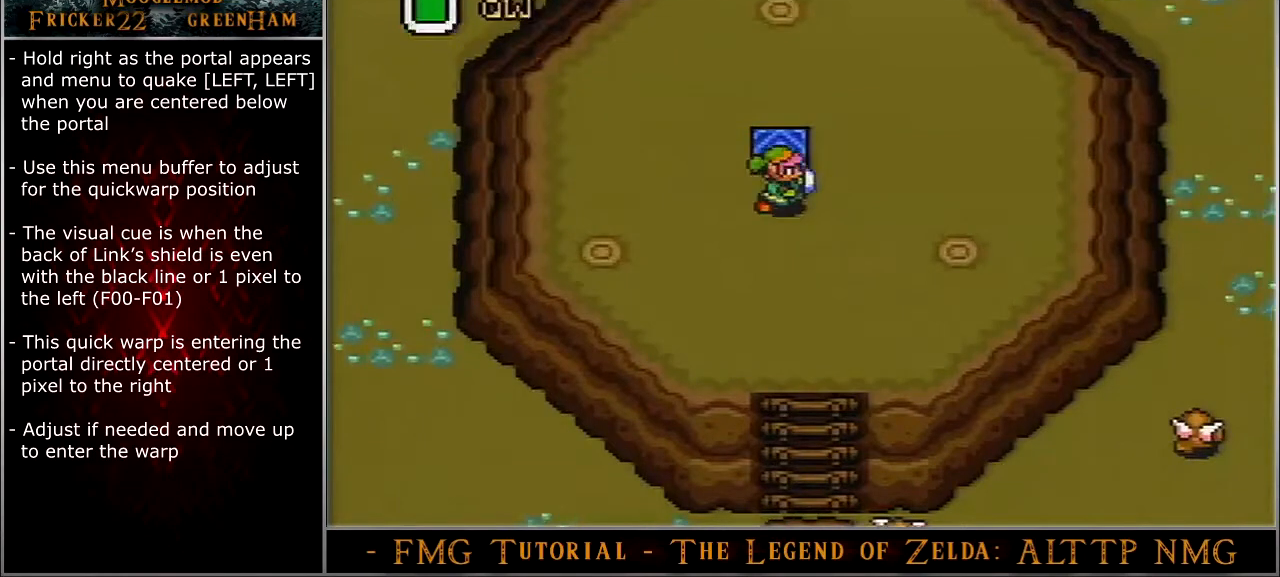
{"buttons": ["DPAD_UP"], "events": []}
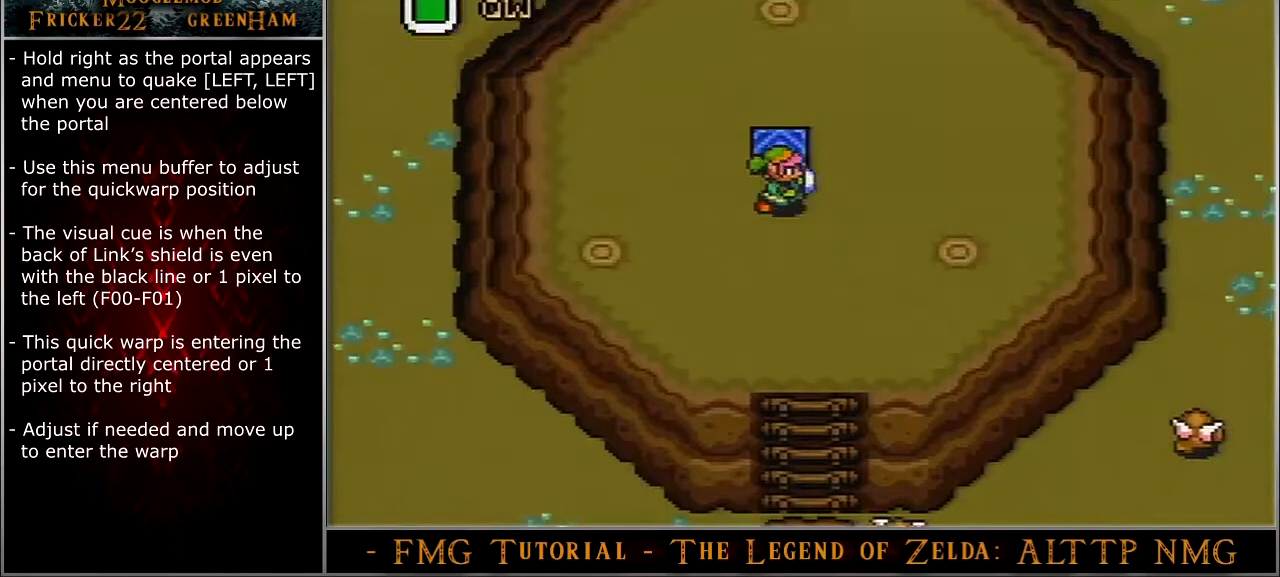
{"buttons": ["DPAD_UP"], "events": []}
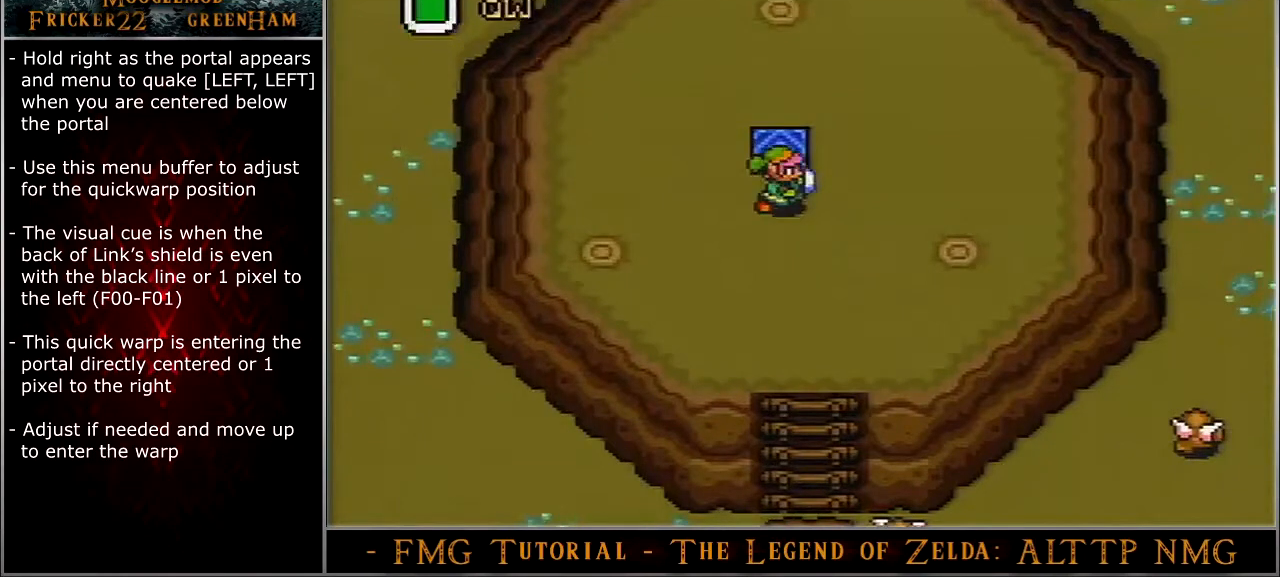
{"buttons": ["DPAD_UP"], "events": []}
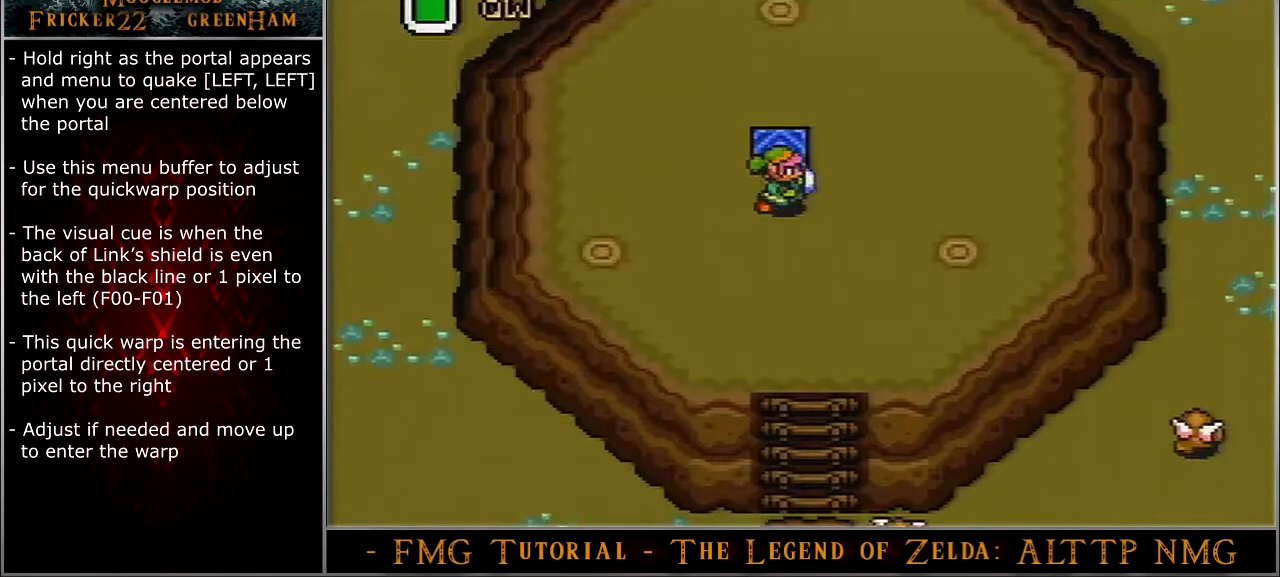
{"buttons": ["DPAD_UP"], "events": []}
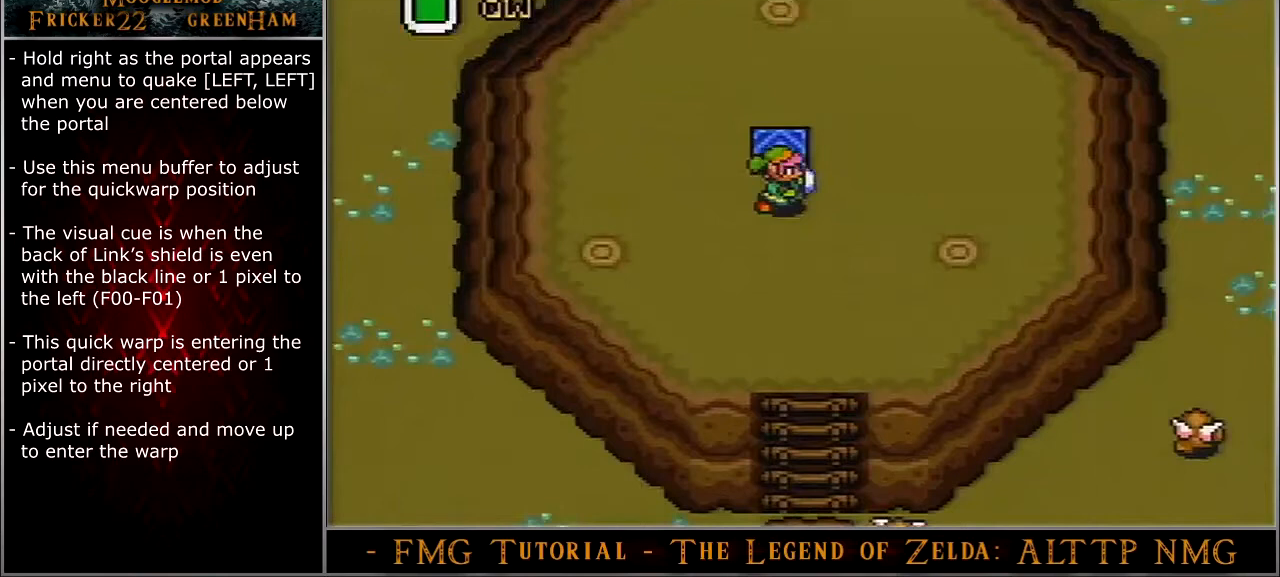
{"buttons": ["DPAD_UP"], "events": []}
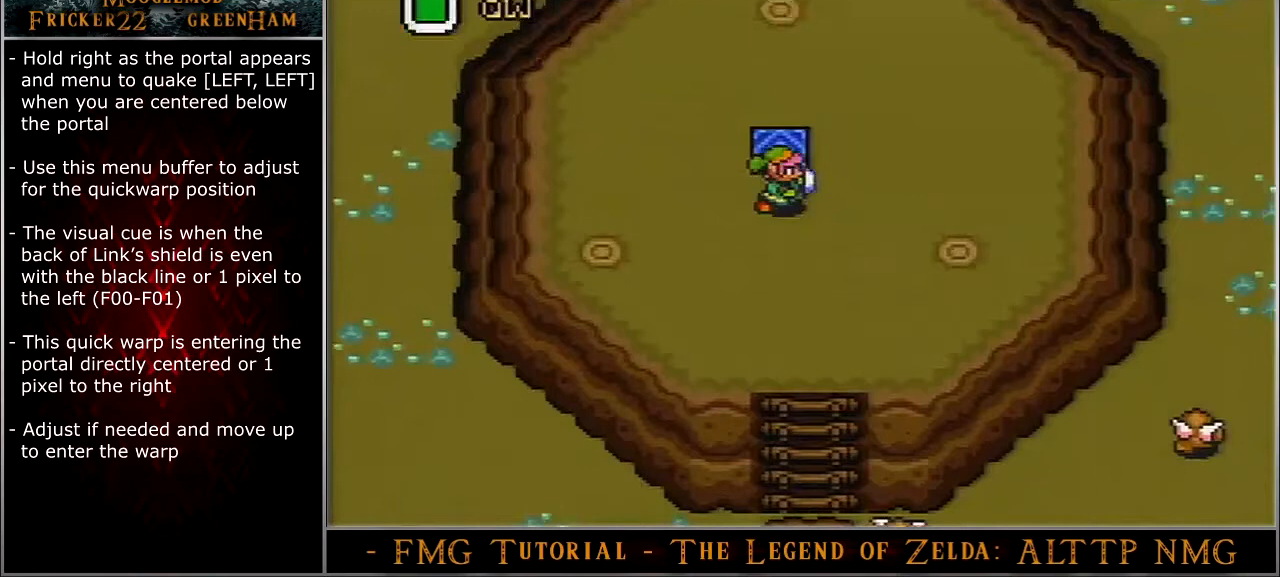
{"buttons": ["DPAD_UP"], "events": []}
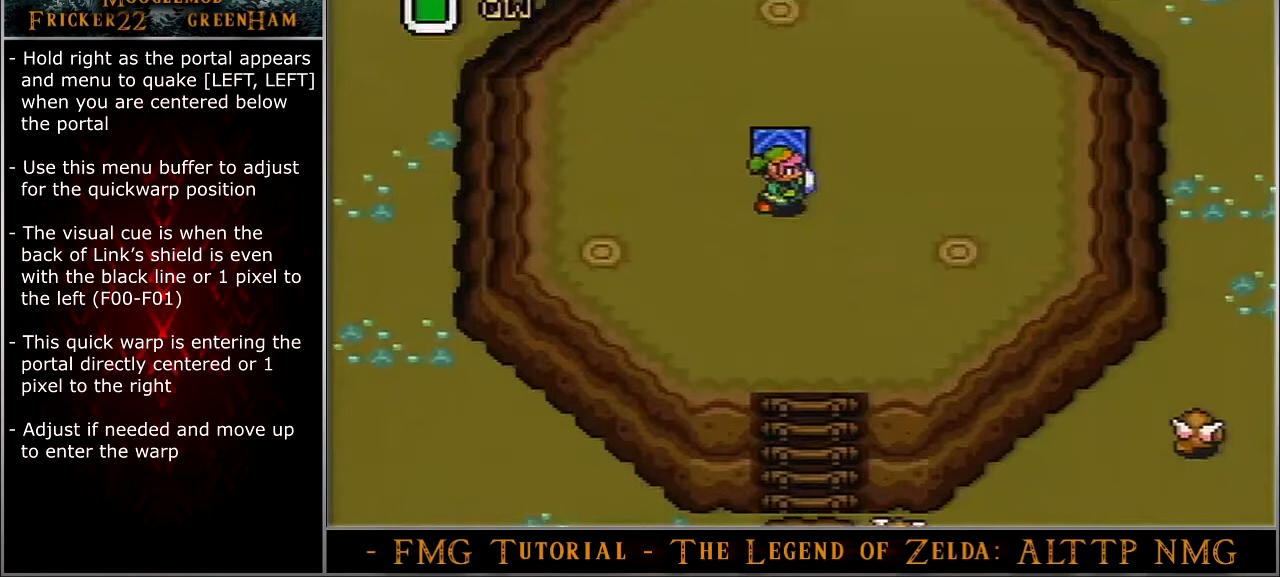
{"buttons": ["DPAD_UP"], "events": []}
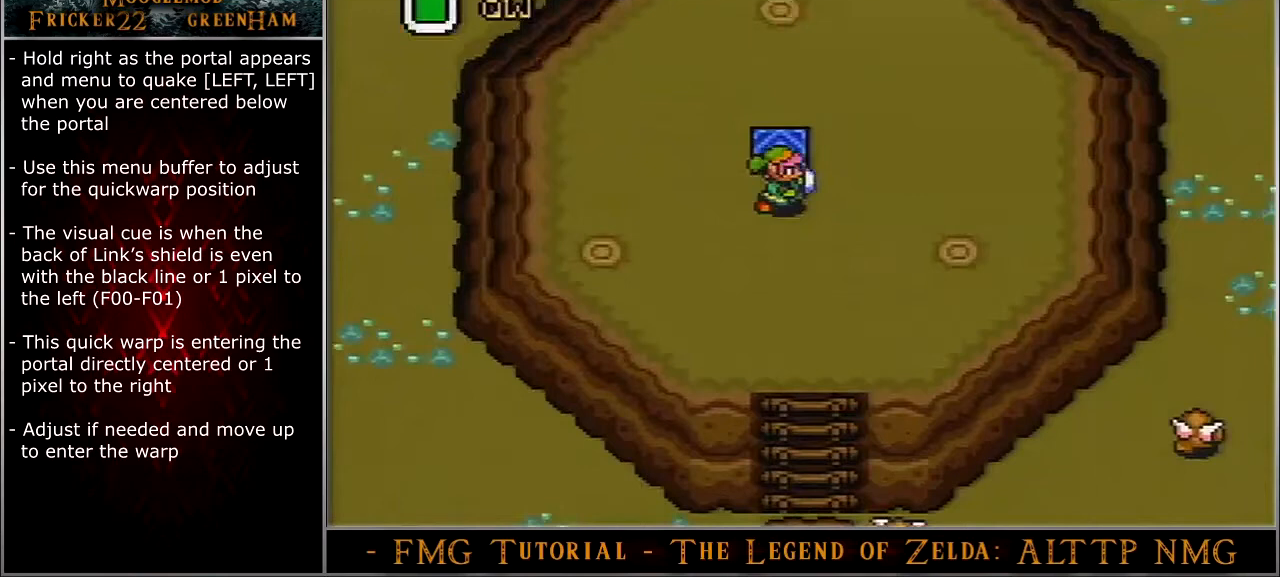
{"buttons": ["DPAD_UP"], "events": []}
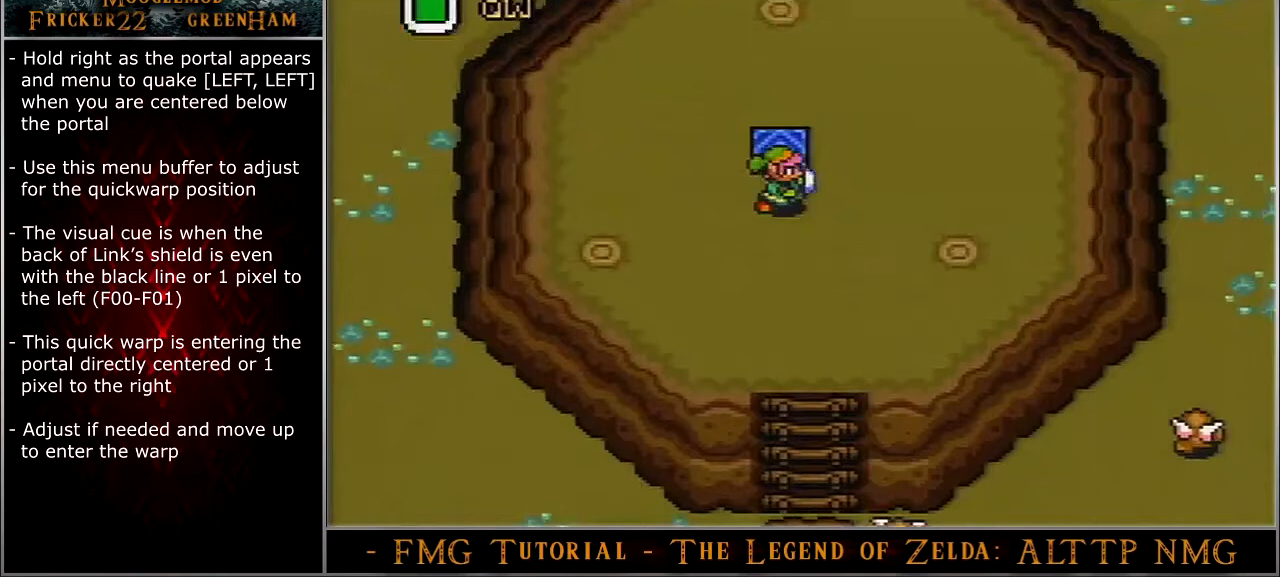
{"buttons": ["DPAD_UP"], "events": []}
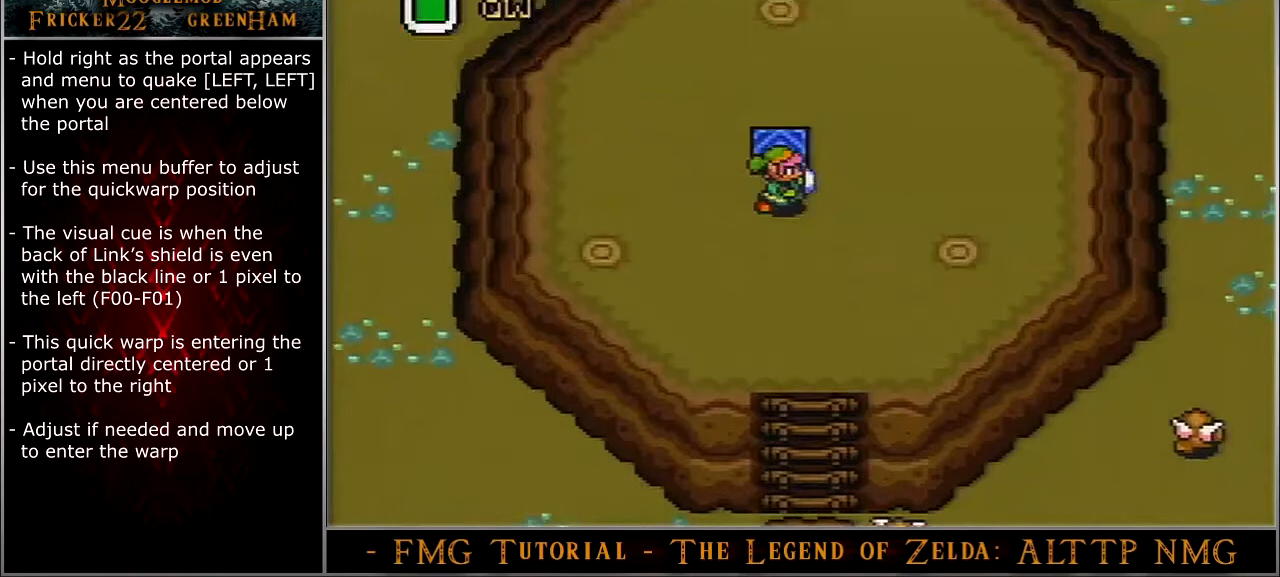
{"buttons": ["DPAD_UP"], "events": []}
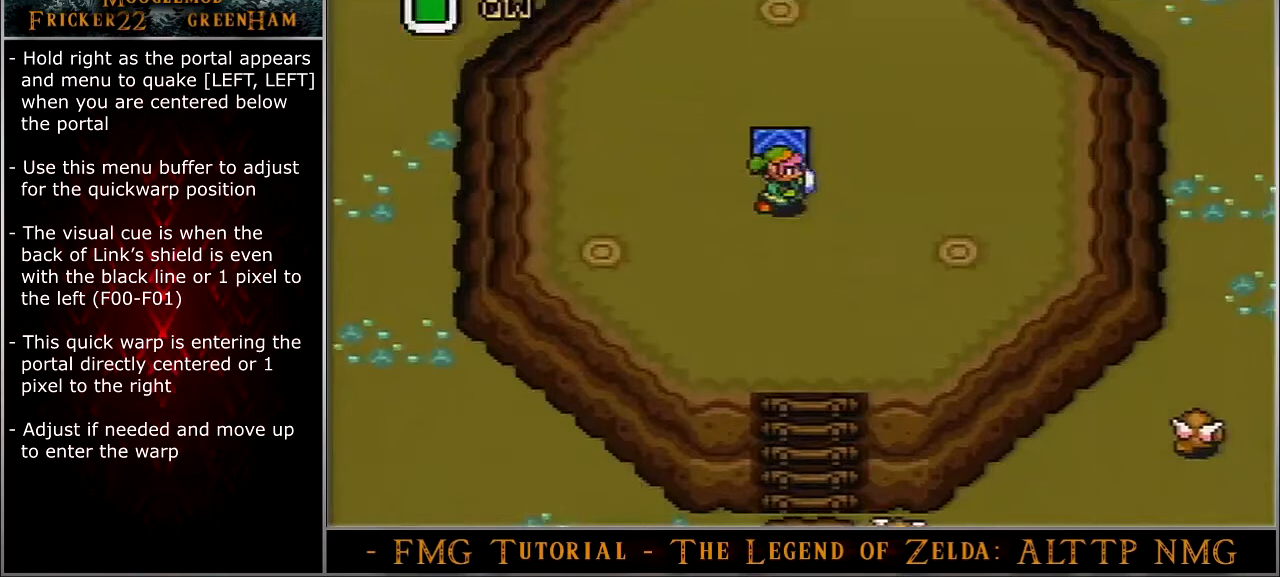
{"buttons": ["DPAD_UP"], "events": []}
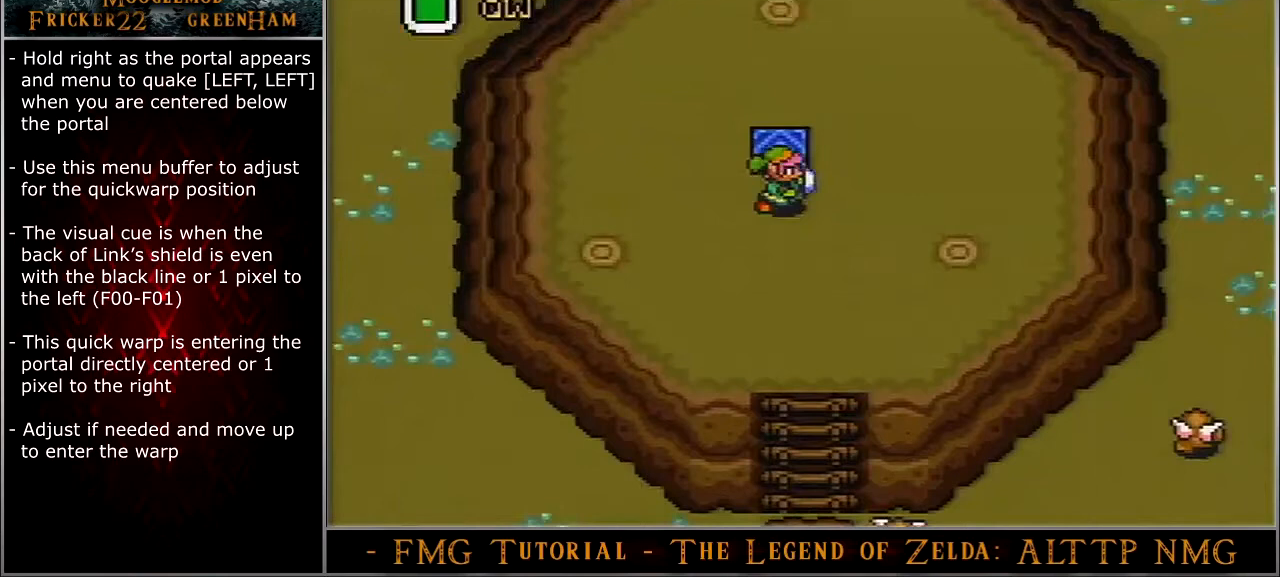
{"buttons": ["DPAD_UP"], "events": []}
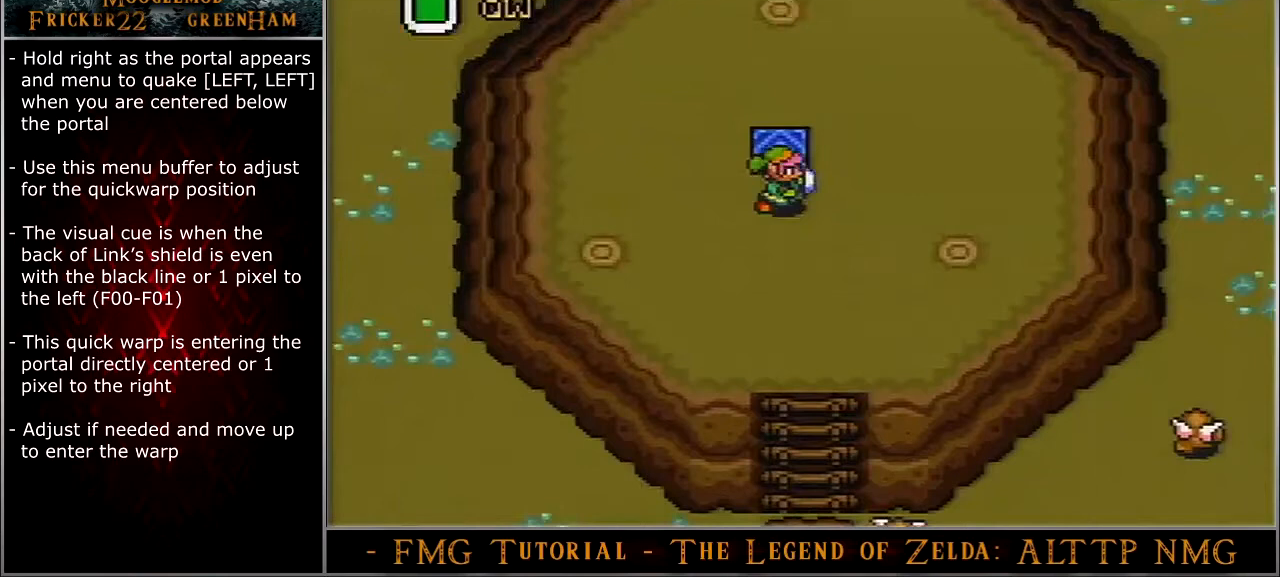
{"buttons": ["DPAD_UP"], "events": []}